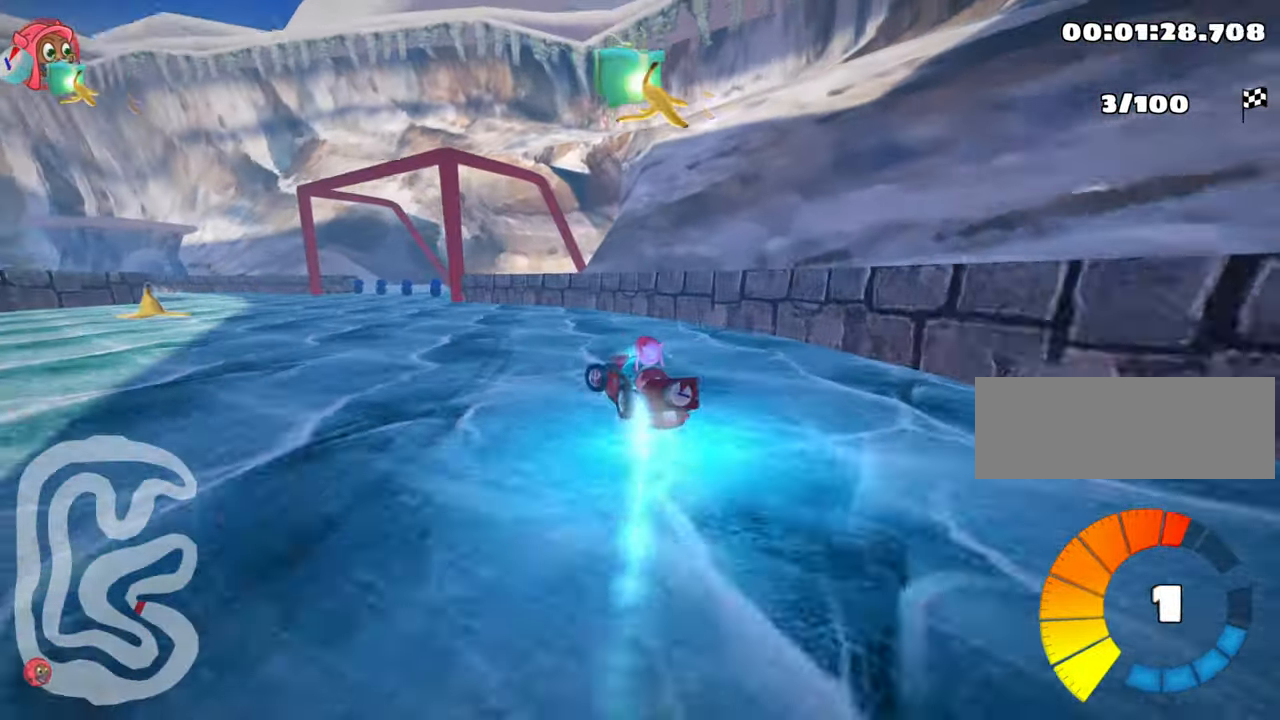
Gameplay with keyboard; each line is a JSON object with the keys held at the frame after it. "events" lists presses ("down") and releases ("up") of "down", "fire", "flag", "left", "look", "nitro", "right", "skid" and "up" between this image and that frame as [ms after this image, input, new state], when the widget could be followed in between. No other keys are recorded. Mouse input is not recorded. Key names are as the overlay labels them; some are game actions (e.g. jump) rather than physical keys.
{"keys": ["up"], "events": [[33, "skid", "up"], [66, "left", "up"], [183, "nitro", "up"]]}
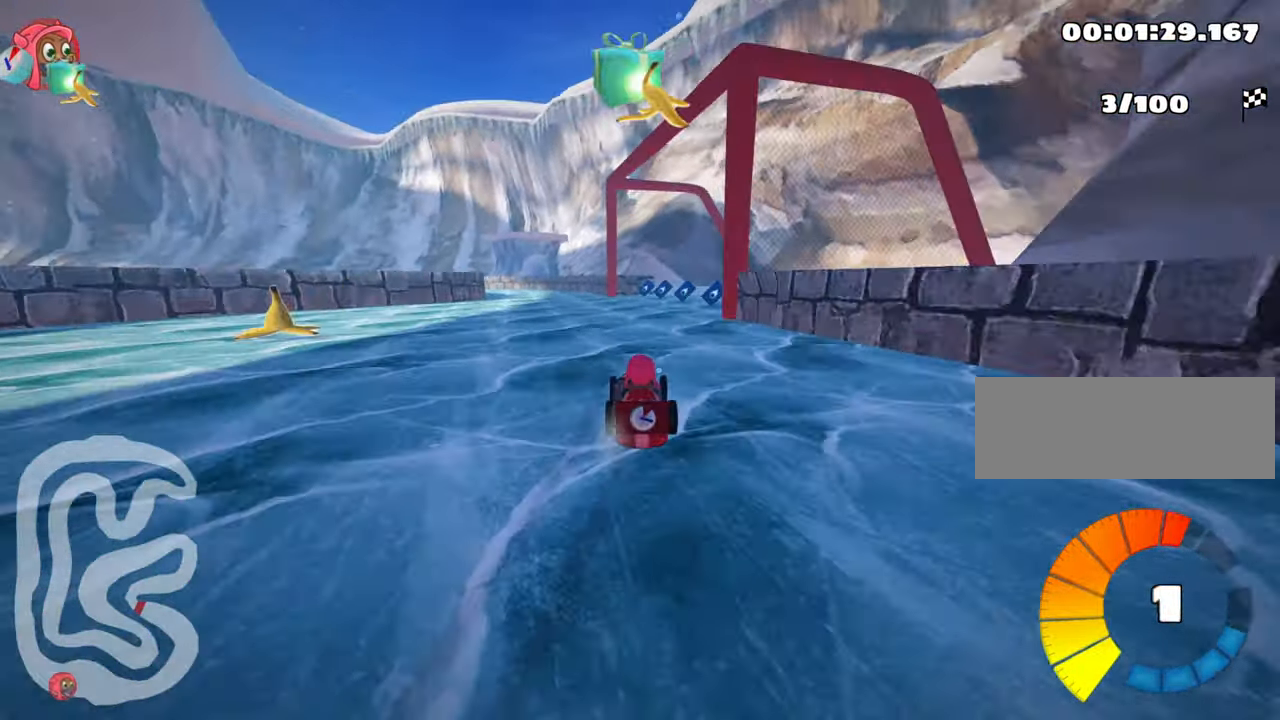
{"keys": ["left", "skid"], "events": [[50, "right", "down"], [116, "up", "up"], [283, "left", "down"], [350, "right", "up"], [350, "skid", "down"]]}
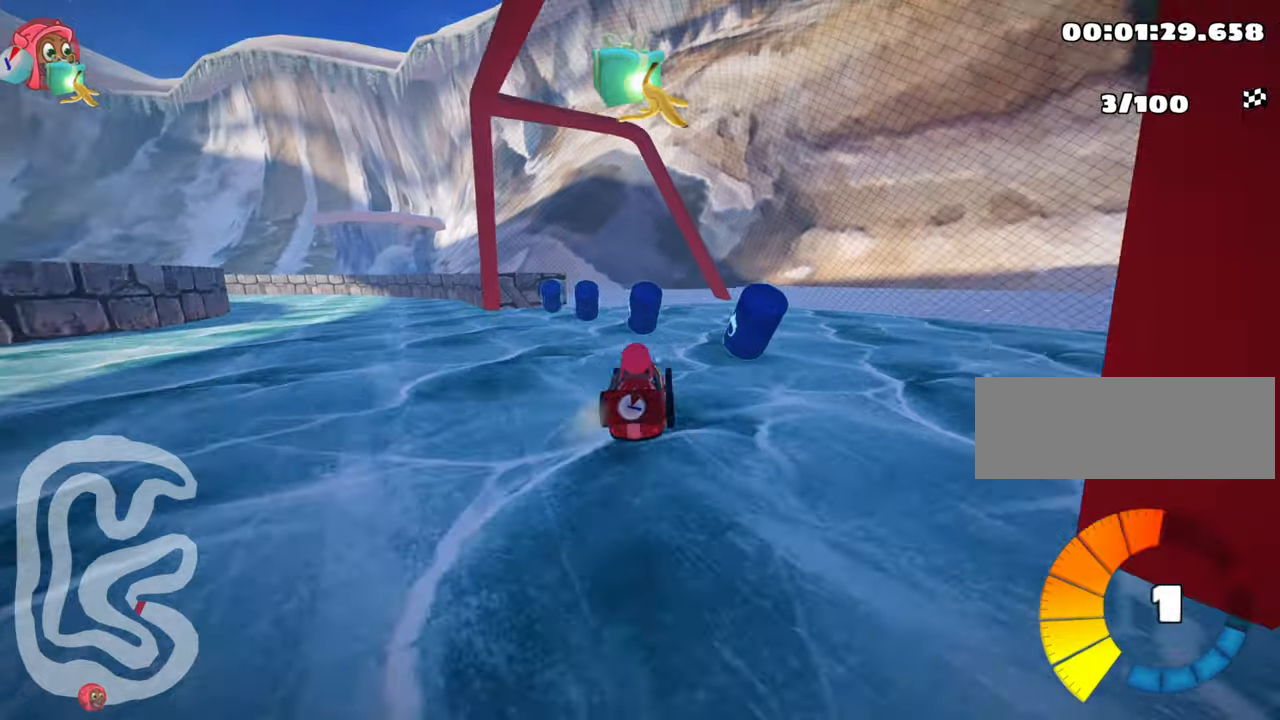
{"keys": ["left", "up"], "events": [[17, "skid", "up"], [150, "up", "down"]]}
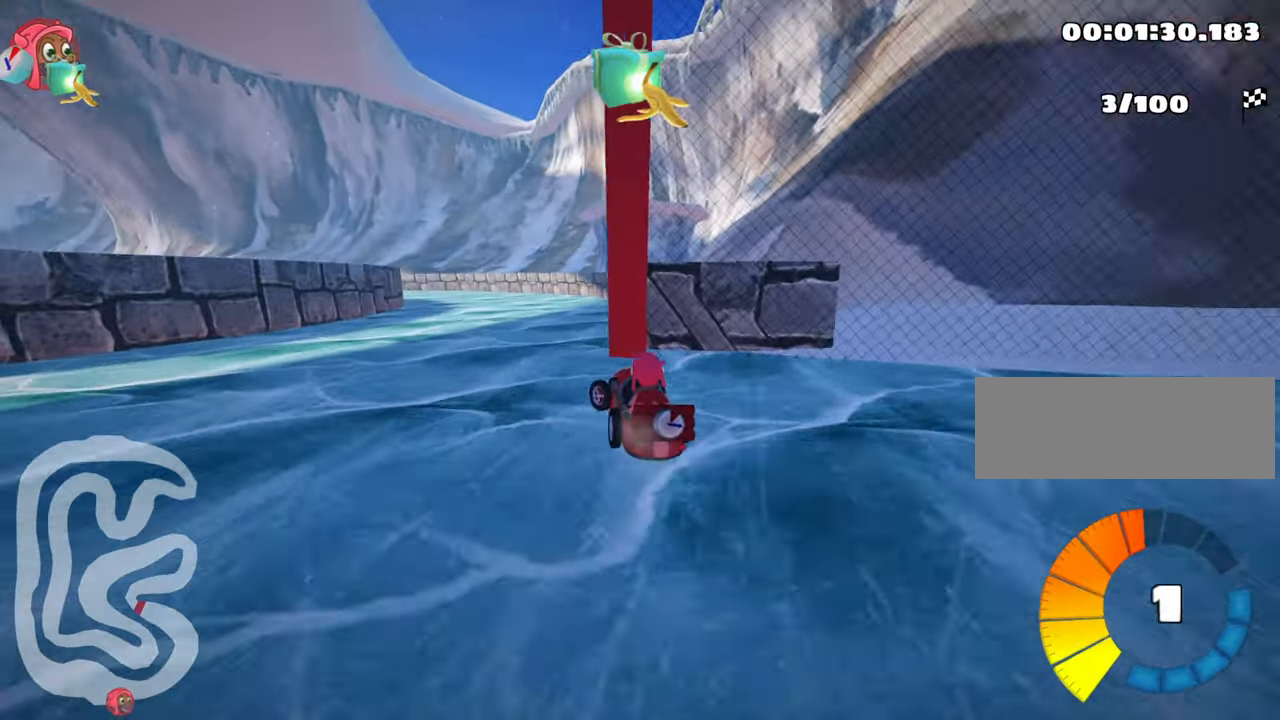
{"keys": ["left", "skid", "up"], "events": [[17, "left", "up"], [67, "right", "down"], [217, "nitro", "down"], [367, "right", "up"], [417, "nitro", "up"], [450, "left", "down"], [450, "skid", "down"]]}
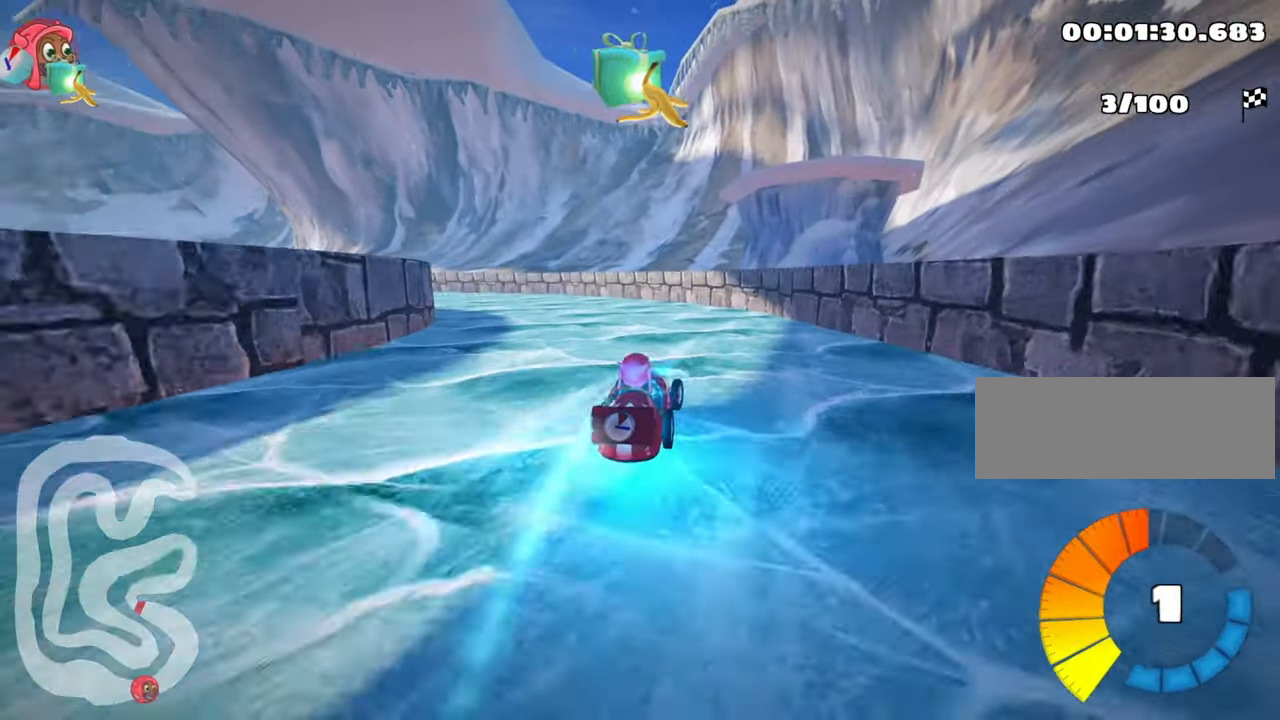
{"keys": ["left", "skid", "up"], "events": []}
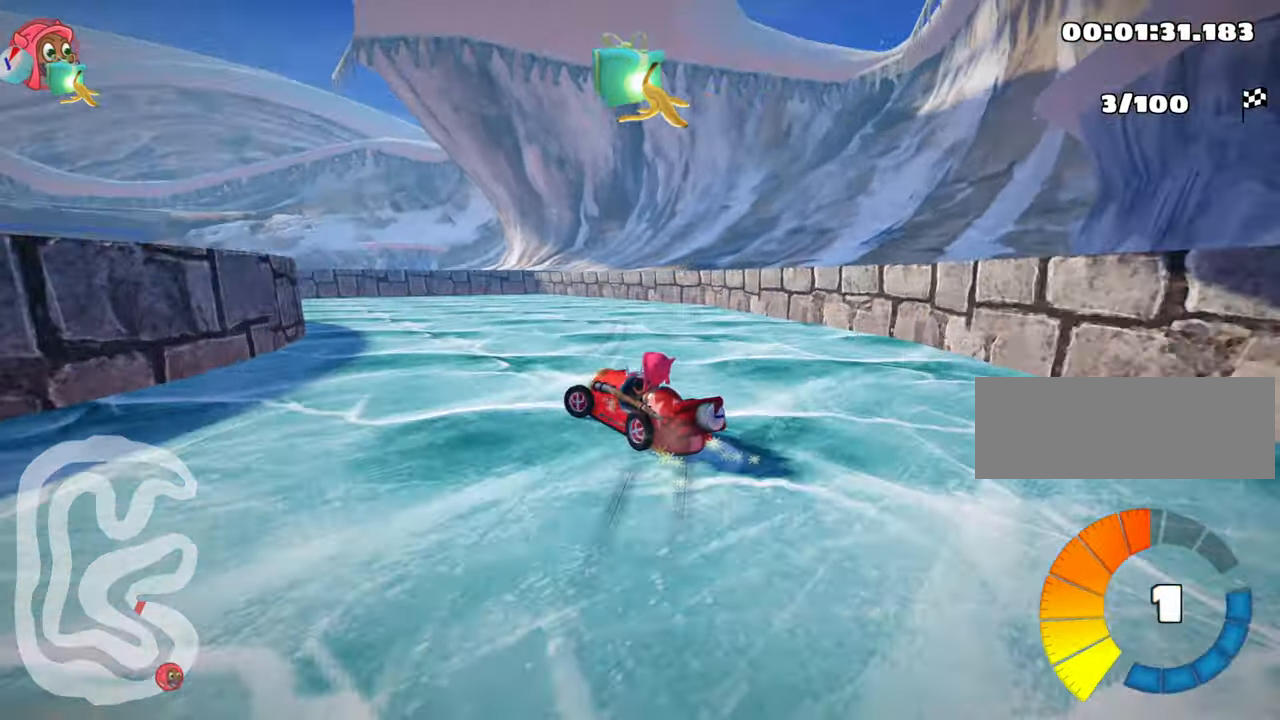
{"keys": ["left", "skid"], "events": [[283, "up", "up"]]}
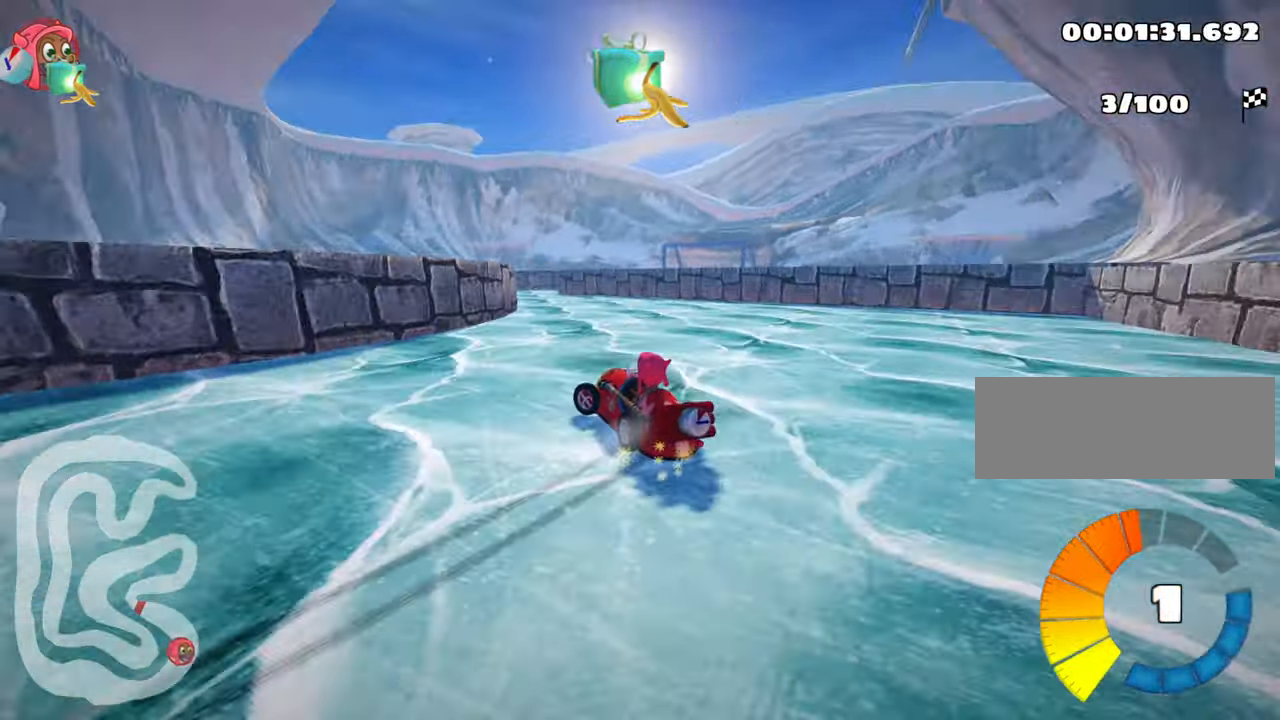
{"keys": [], "events": [[17, "skid", "up"], [117, "left", "up"]]}
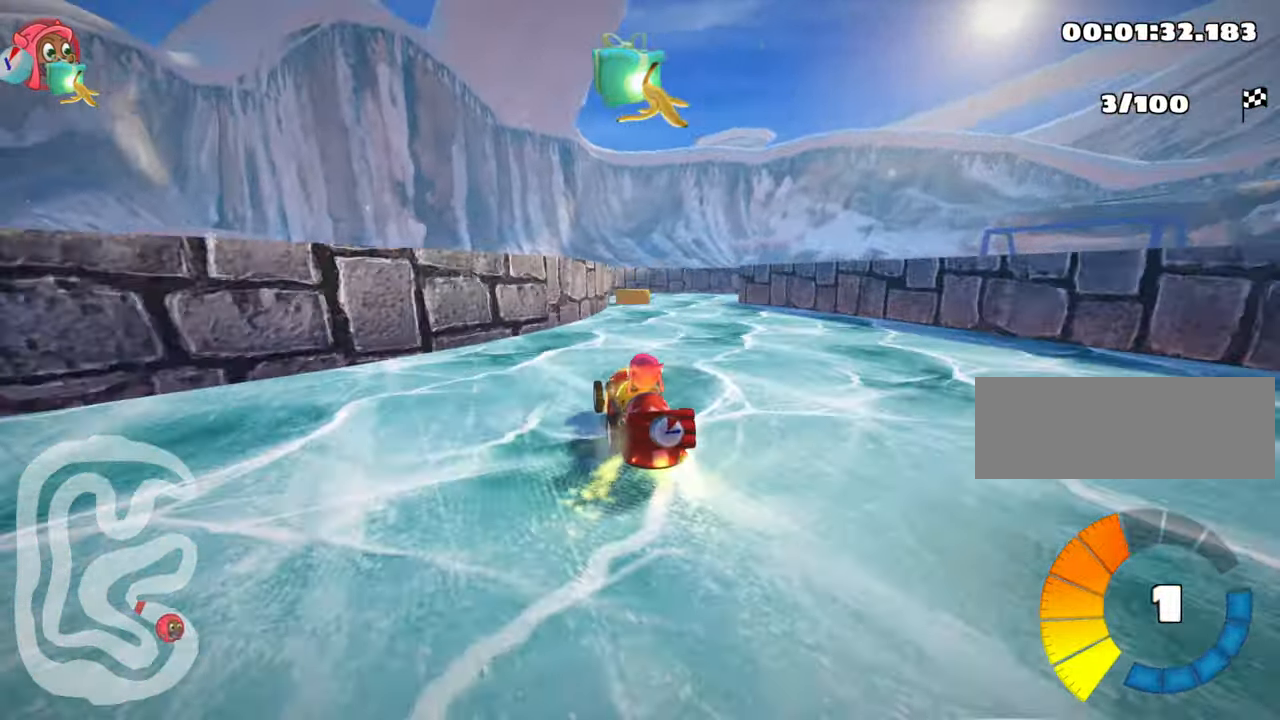
{"keys": ["skid"], "events": [[250, "skid", "down"], [283, "right", "down"], [383, "right", "up"]]}
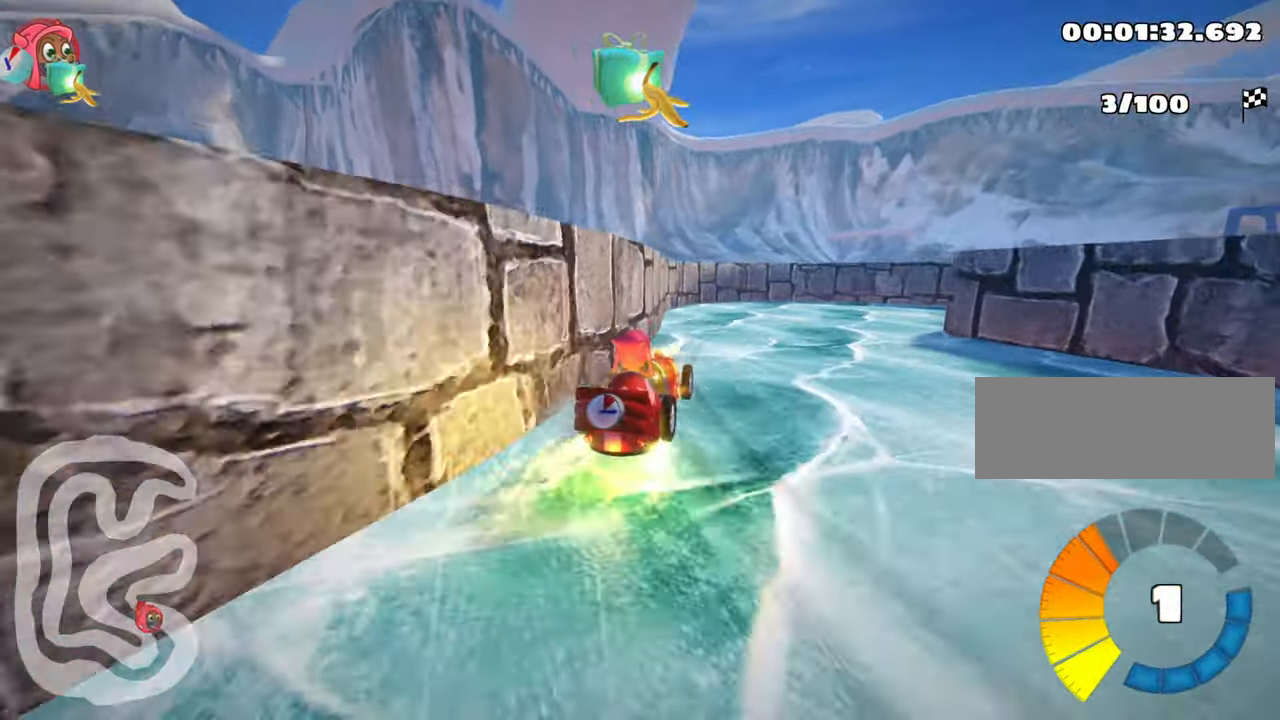
{"keys": ["right"], "events": [[100, "right", "down"], [433, "skid", "up"]]}
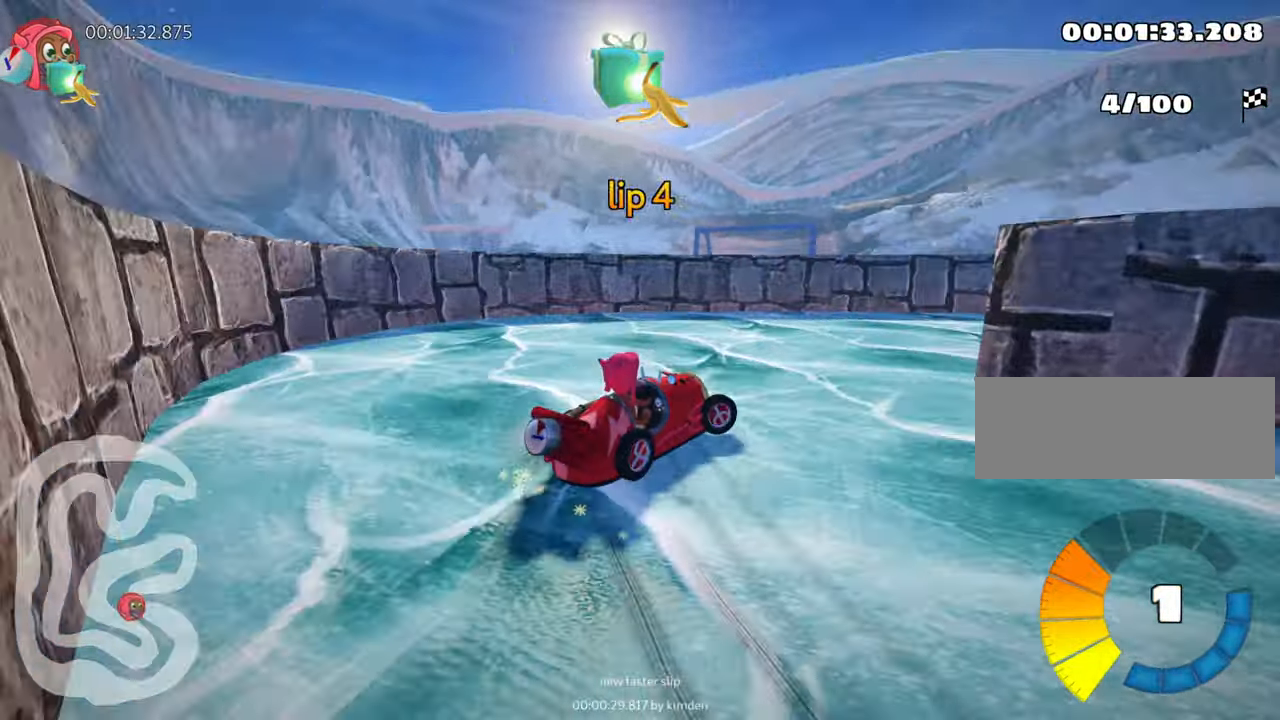
{"keys": ["right", "up"], "events": [[317, "up", "down"]]}
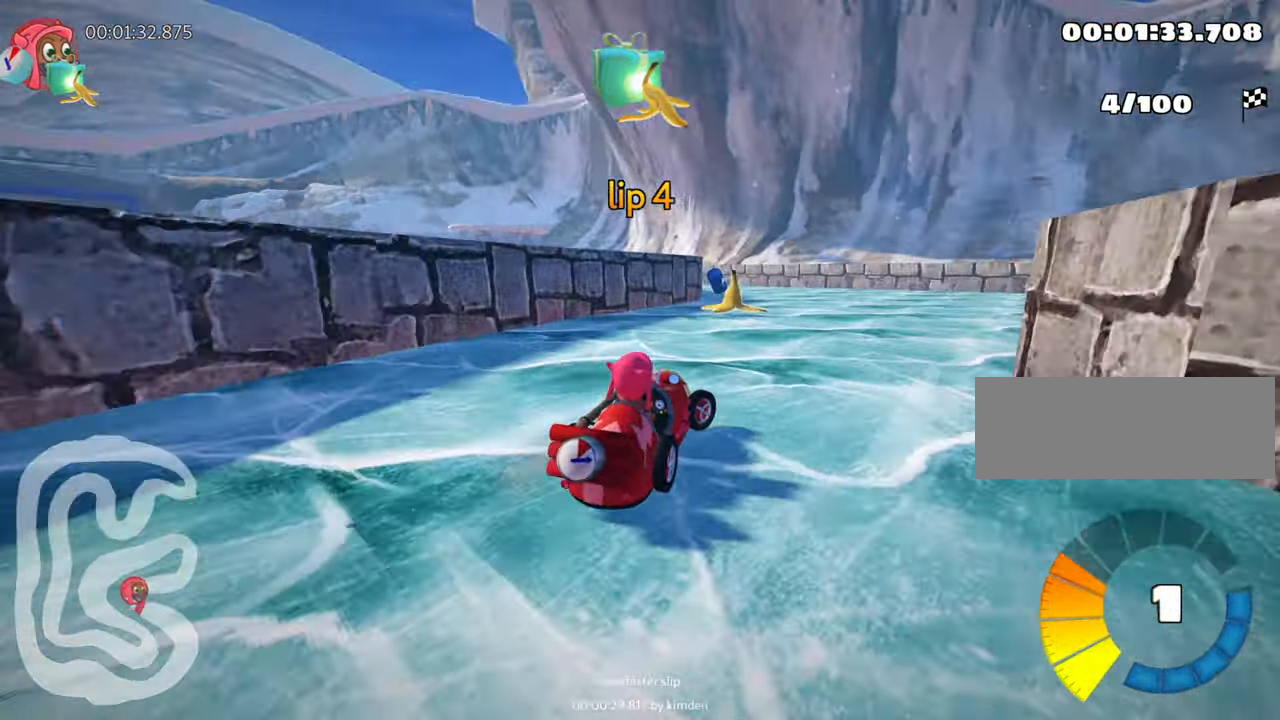
{"keys": ["left", "skid", "up"], "events": [[200, "left", "down"], [200, "right", "up"], [233, "skid", "down"]]}
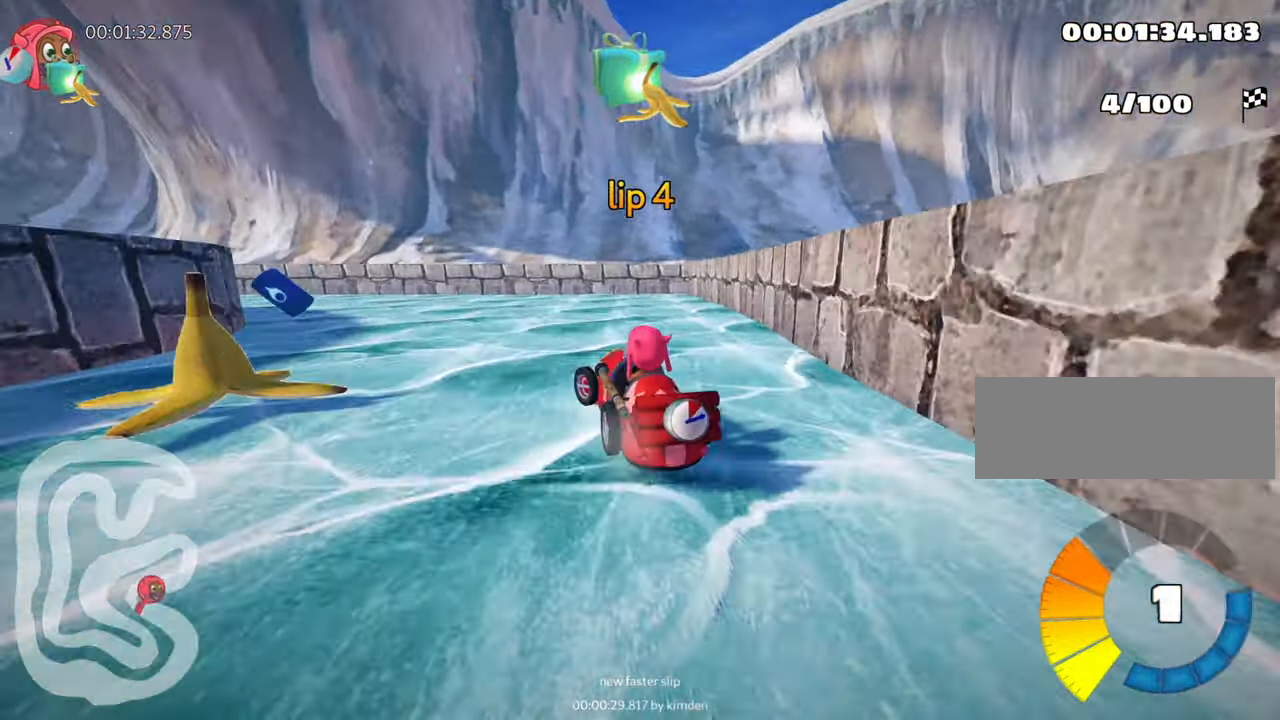
{"keys": ["skid", "up"], "events": [[467, "left", "up"]]}
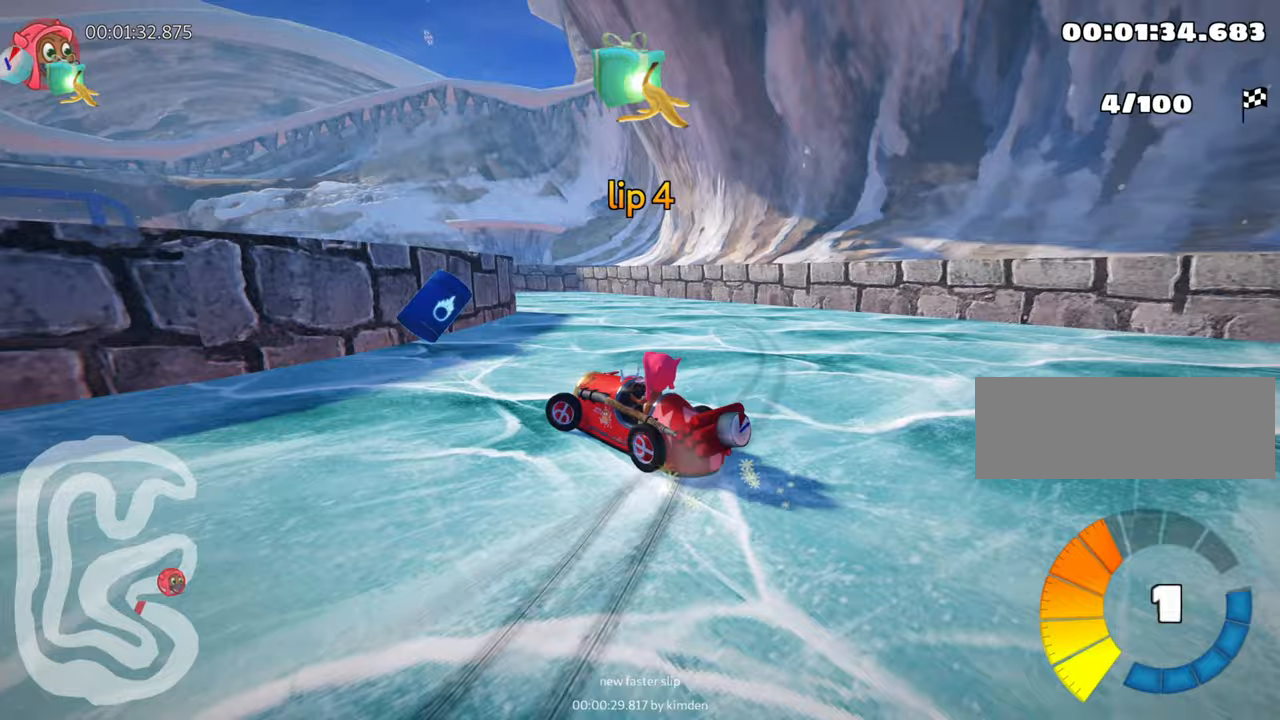
{"keys": ["left", "skid", "up"], "events": [[150, "left", "down"]]}
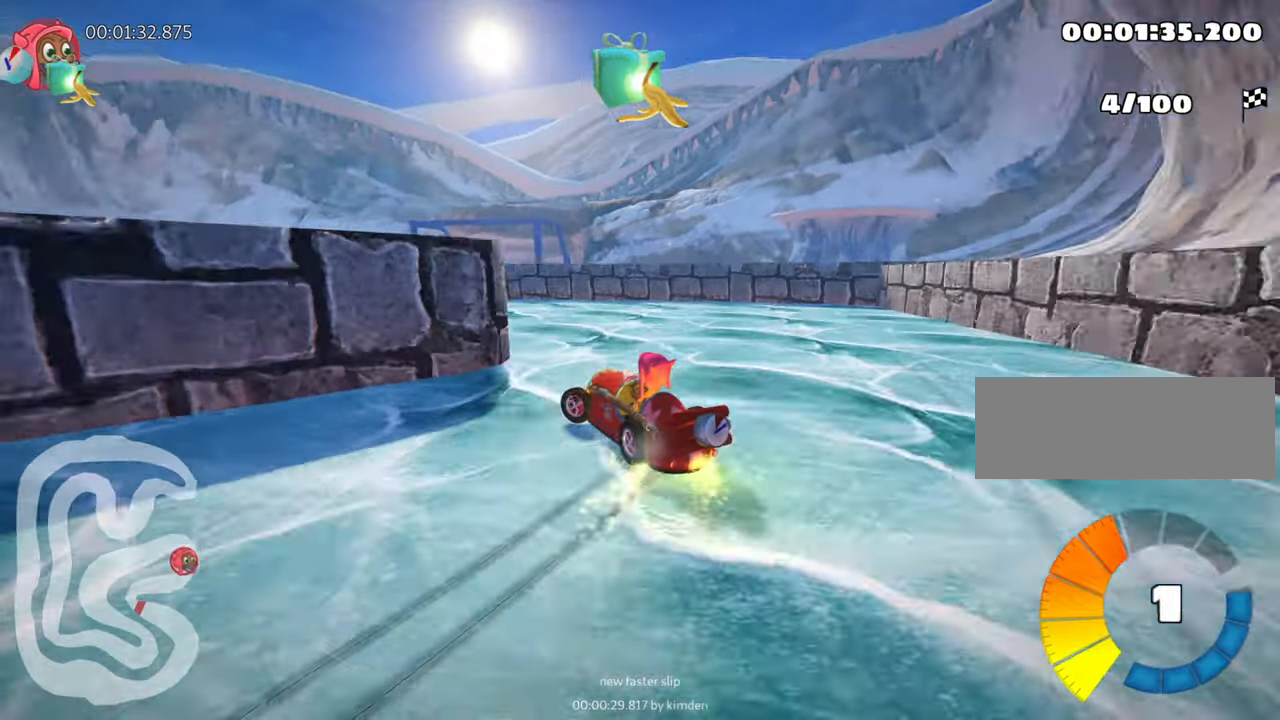
{"keys": ["left"], "events": [[134, "up", "up"], [167, "skid", "up"]]}
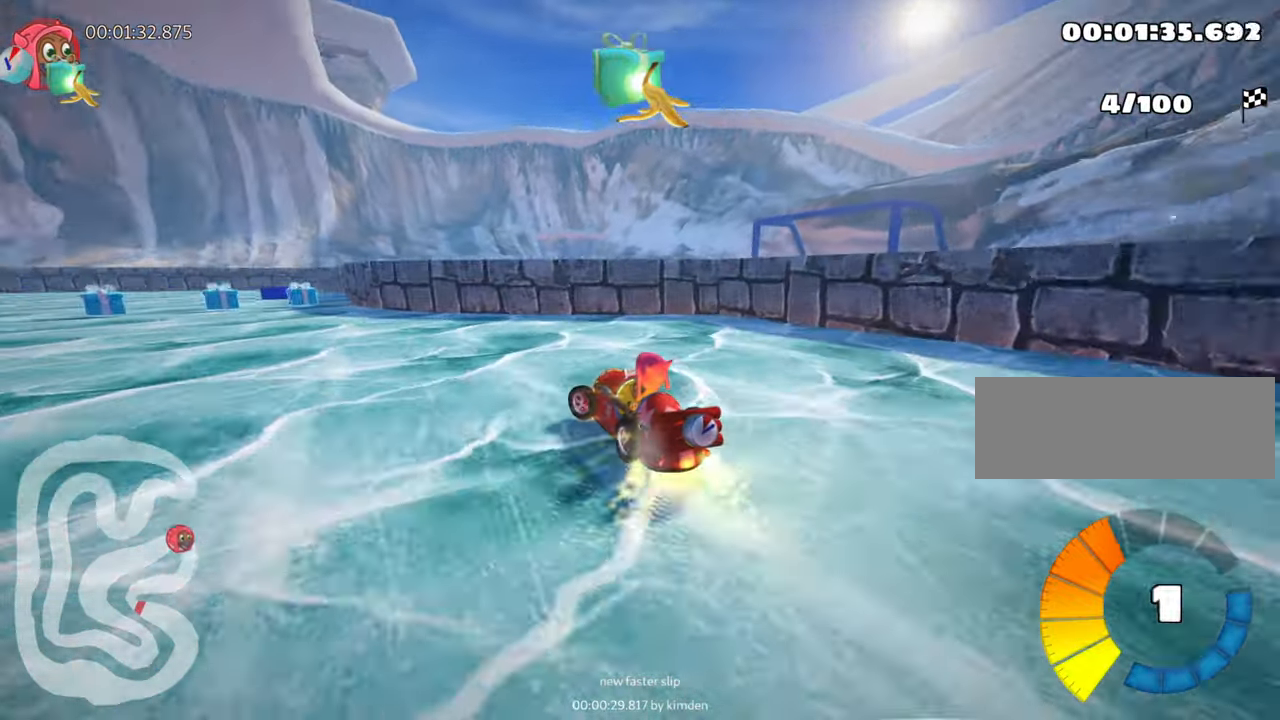
{"keys": ["right"], "events": [[317, "left", "up"], [500, "right", "down"]]}
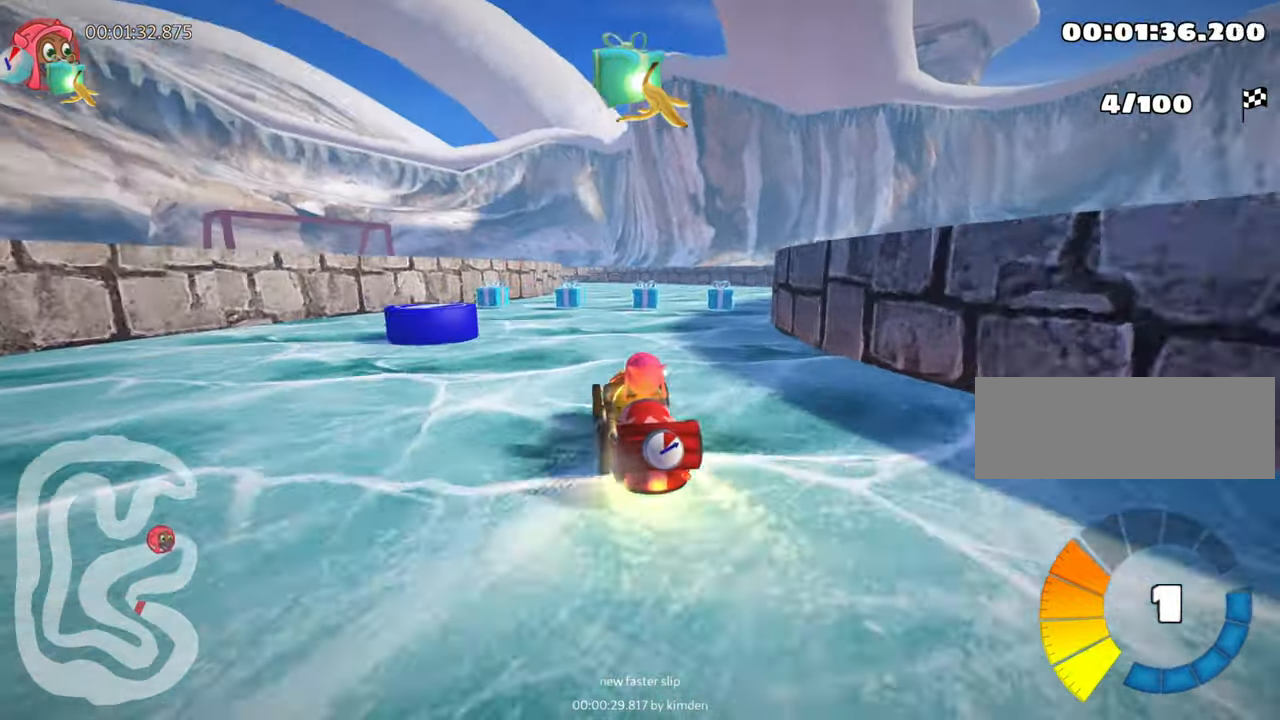
{"keys": ["left", "skid", "up"], "events": [[417, "right", "up"], [450, "left", "down"], [484, "skid", "down"], [484, "up", "down"]]}
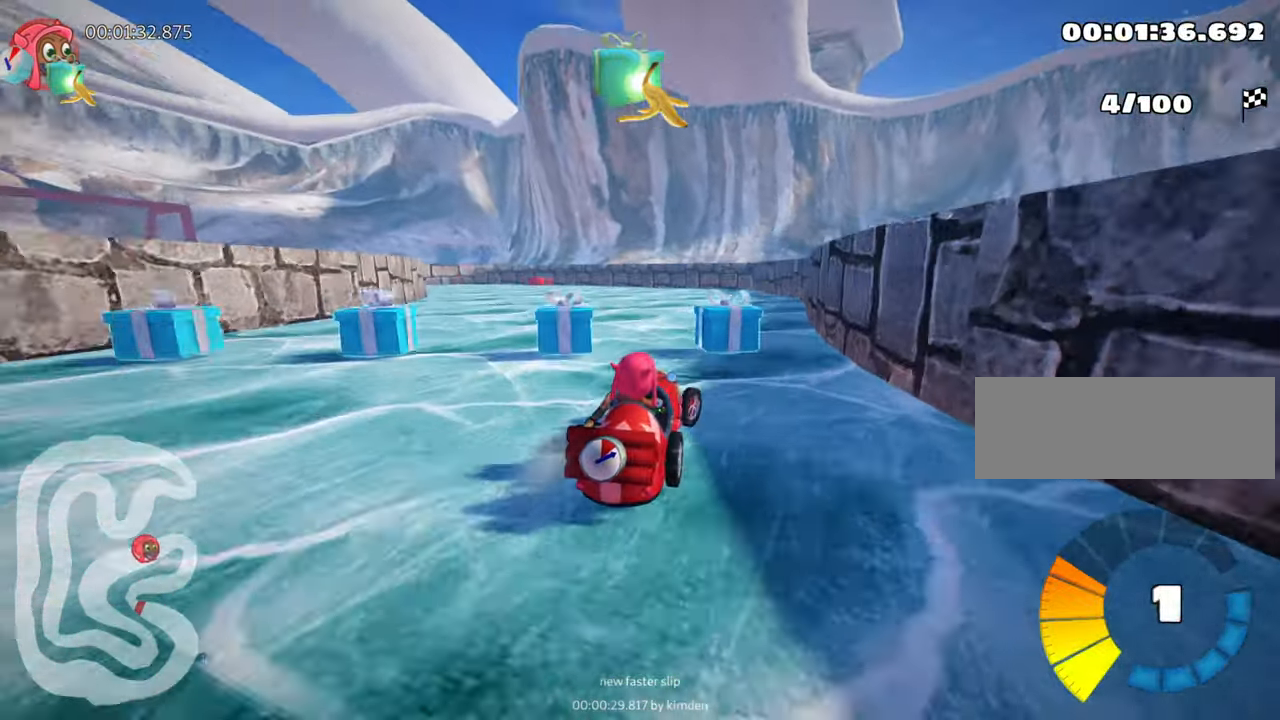
{"keys": ["skid", "up"], "events": [[250, "left", "up"]]}
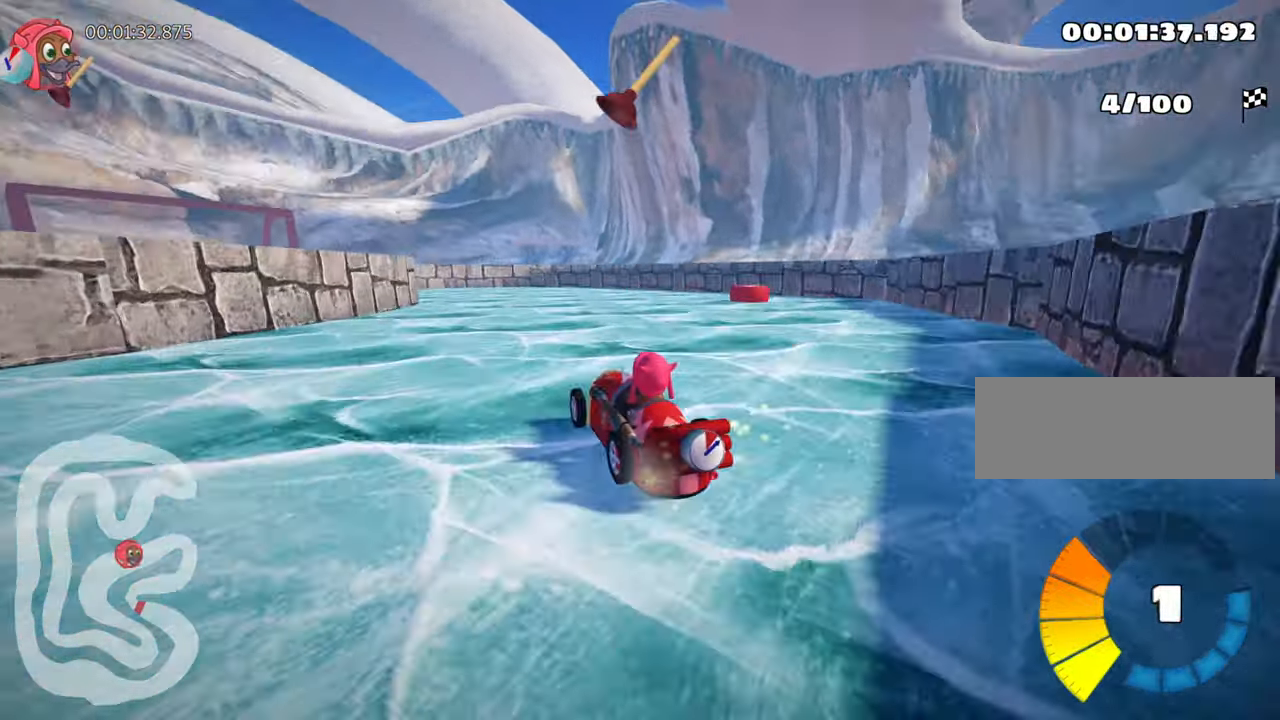
{"keys": ["fire", "right", "skid", "up"], "events": [[50, "right", "down"], [384, "fire", "down"]]}
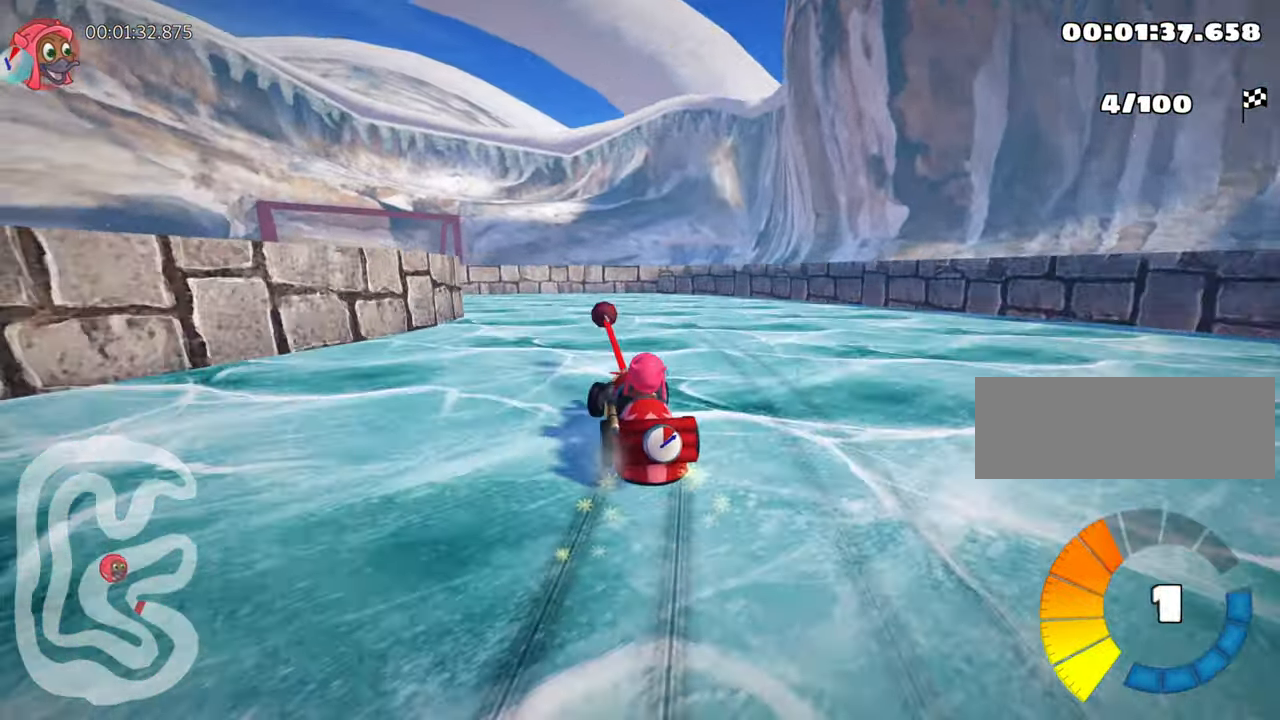
{"keys": [], "events": [[50, "fire", "up"], [84, "right", "up"], [117, "left", "down"], [384, "skid", "up"], [467, "left", "up"], [467, "up", "up"]]}
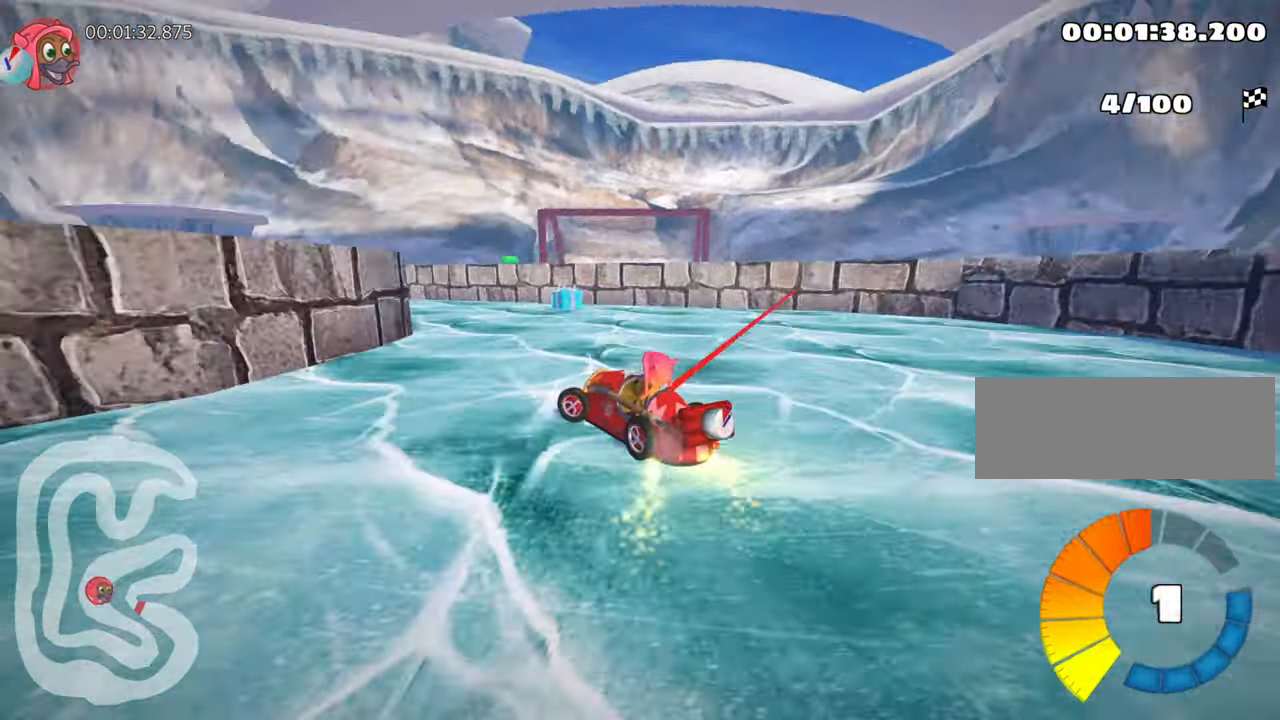
{"keys": ["left"], "events": [[400, "left", "down"]]}
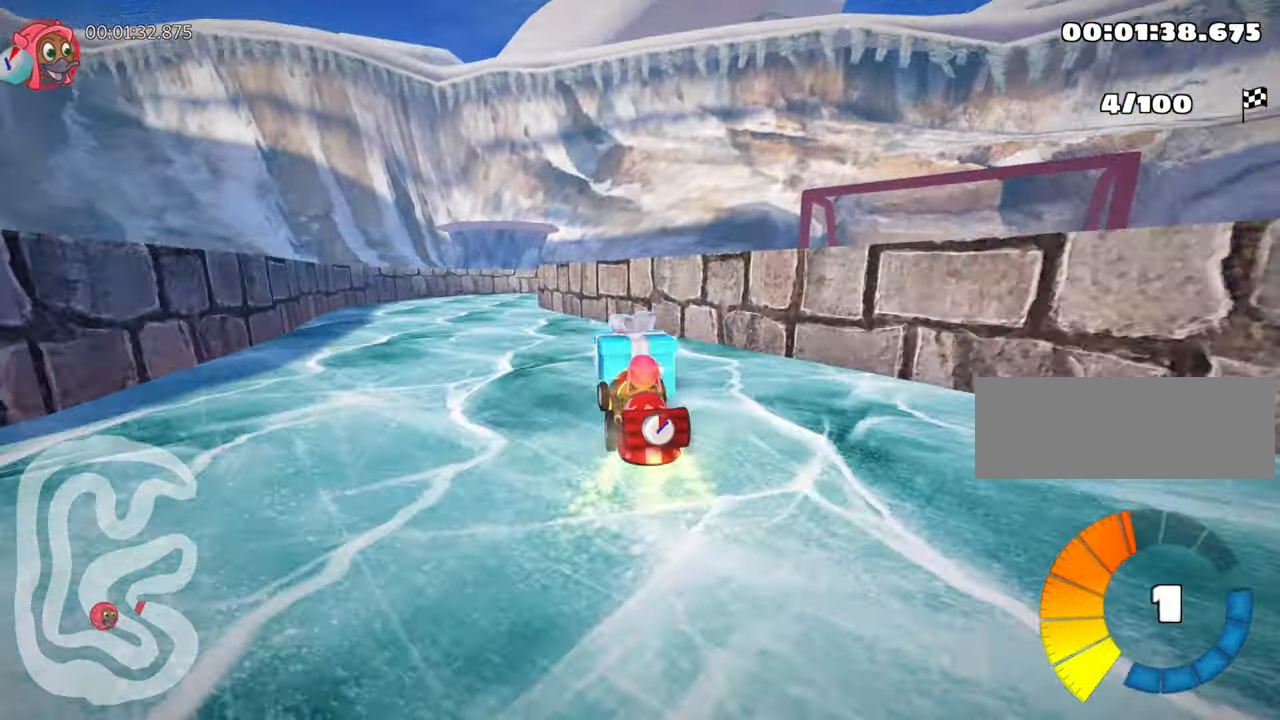
{"keys": ["right", "skid"], "events": [[267, "left", "up"], [367, "right", "down"], [367, "skid", "down"]]}
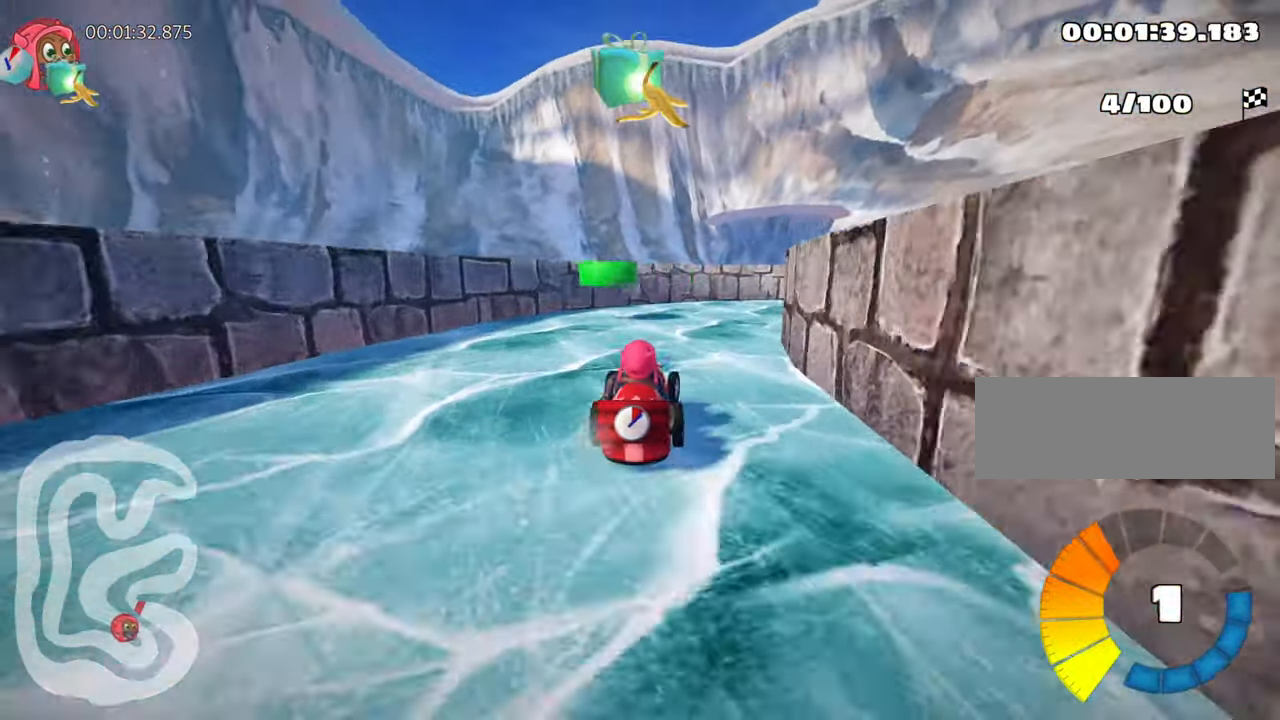
{"keys": ["right"], "events": [[484, "skid", "up"]]}
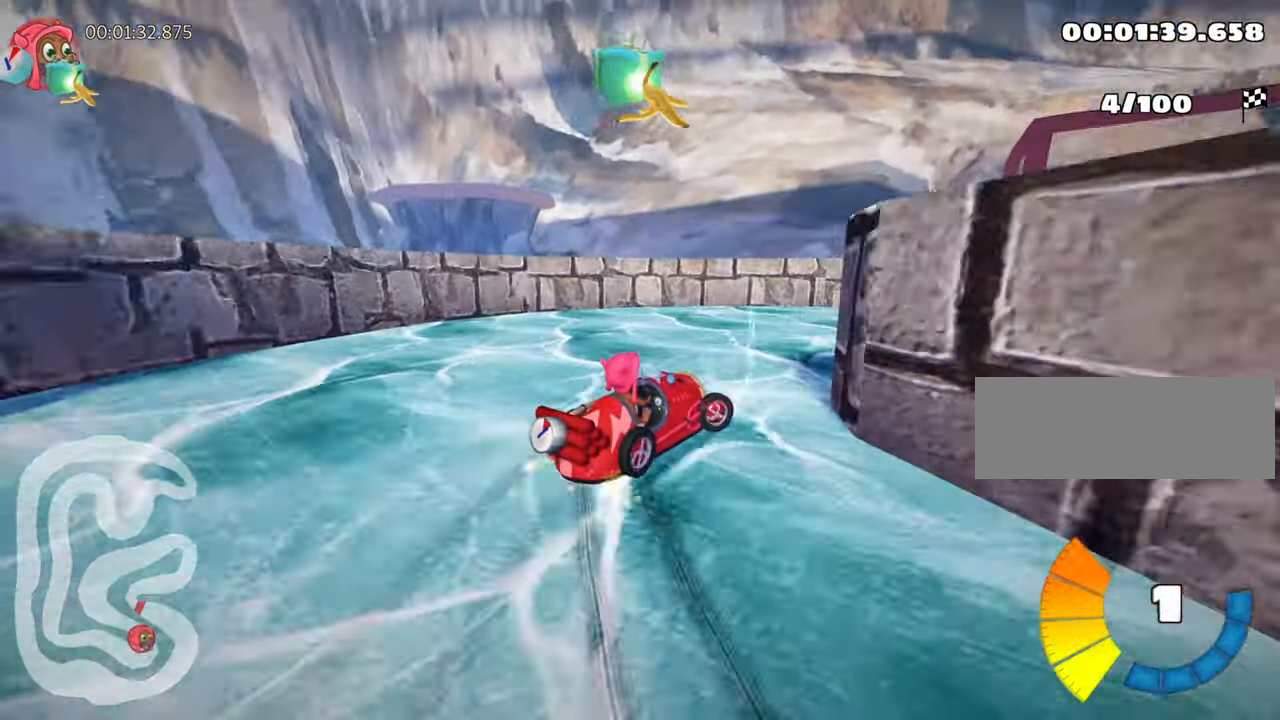
{"keys": ["right"], "events": [[116, "up", "down"], [433, "up", "up"]]}
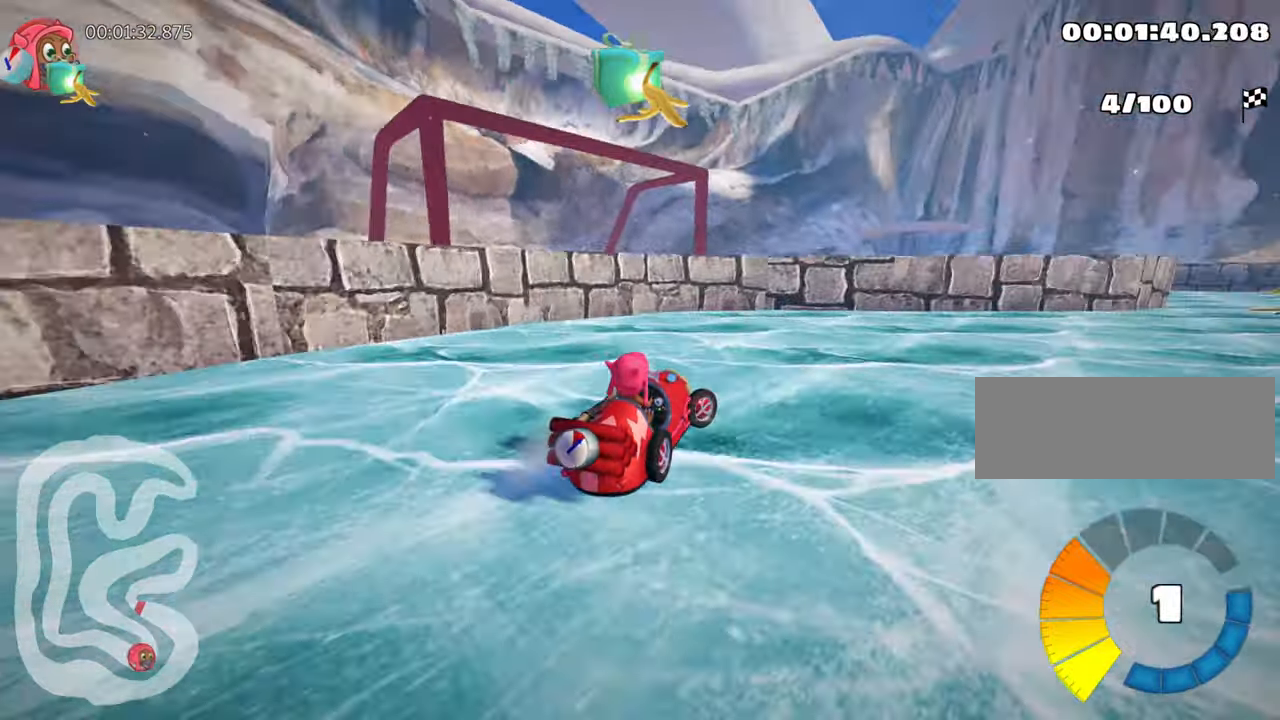
{"keys": ["right"], "events": []}
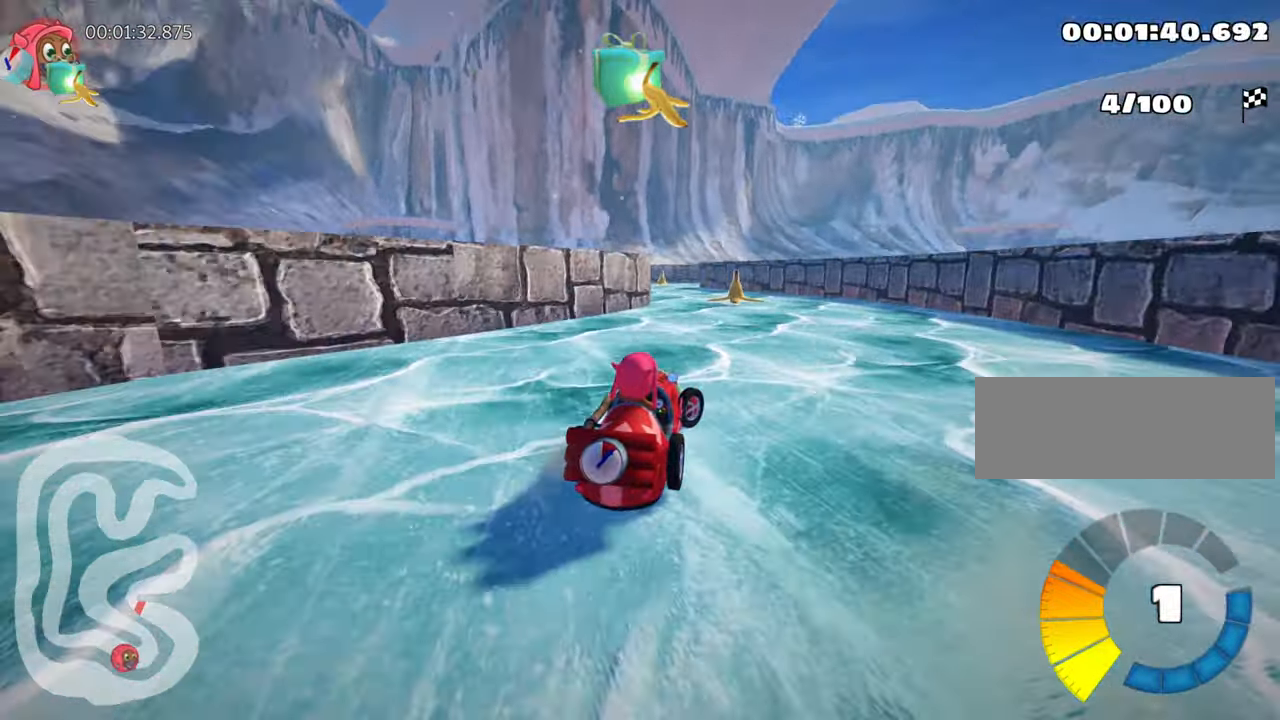
{"keys": ["left", "up"], "events": [[33, "right", "up"], [100, "fire", "down"], [133, "up", "down"], [200, "left", "down"], [233, "fire", "up"], [333, "left", "up"], [400, "left", "down"]]}
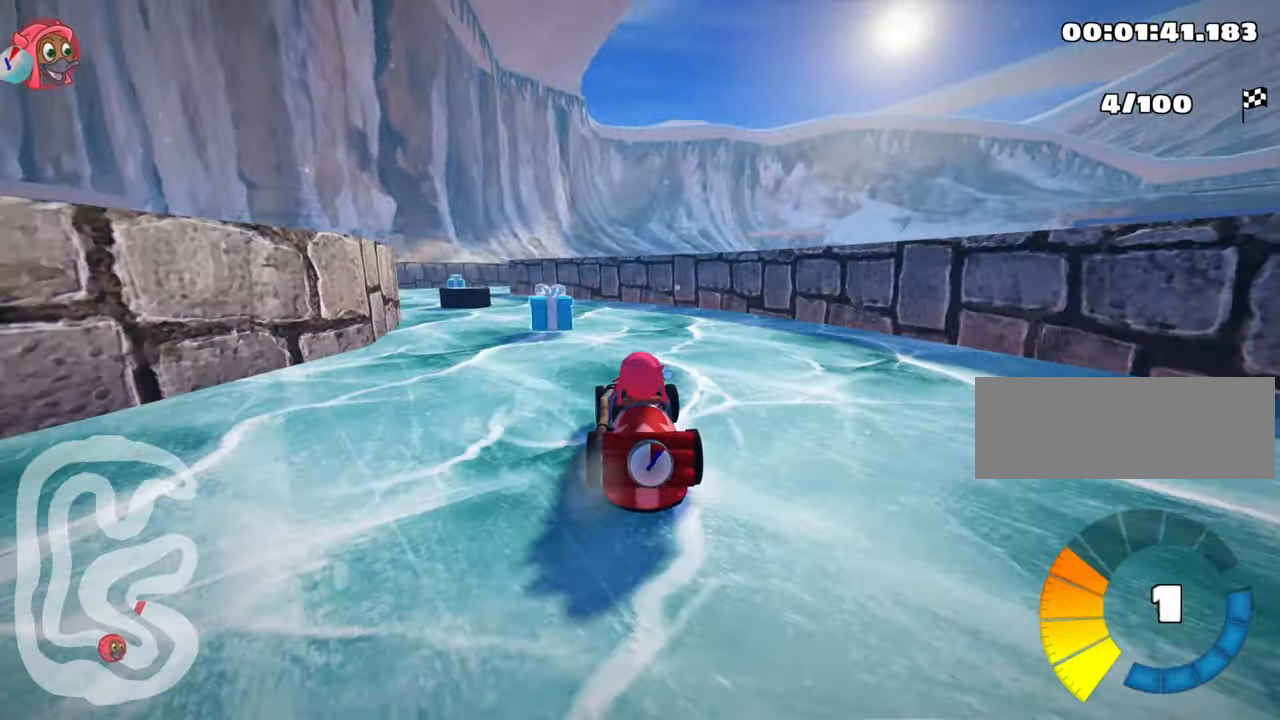
{"keys": ["left", "up"], "events": [[116, "left", "up"], [150, "left", "down"], [283, "left", "up"], [316, "left", "down"]]}
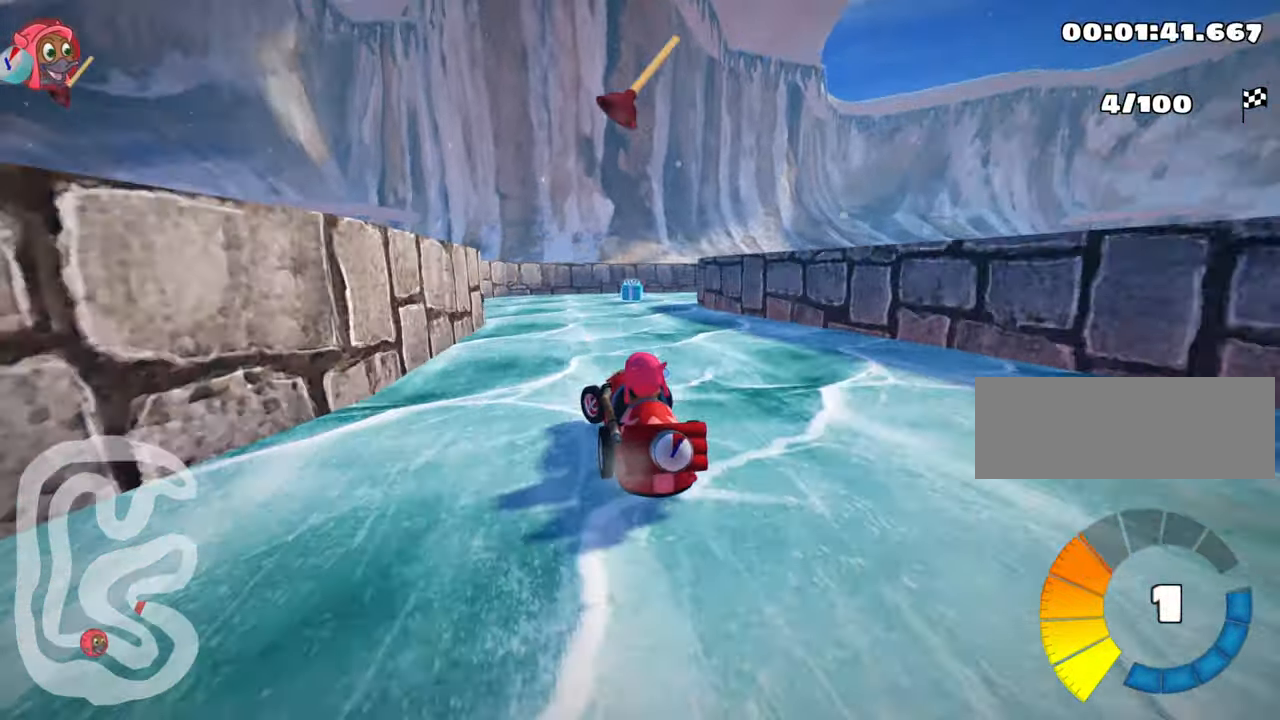
{"keys": ["right"], "events": [[16, "left", "up"], [50, "up", "up"], [116, "right", "down"]]}
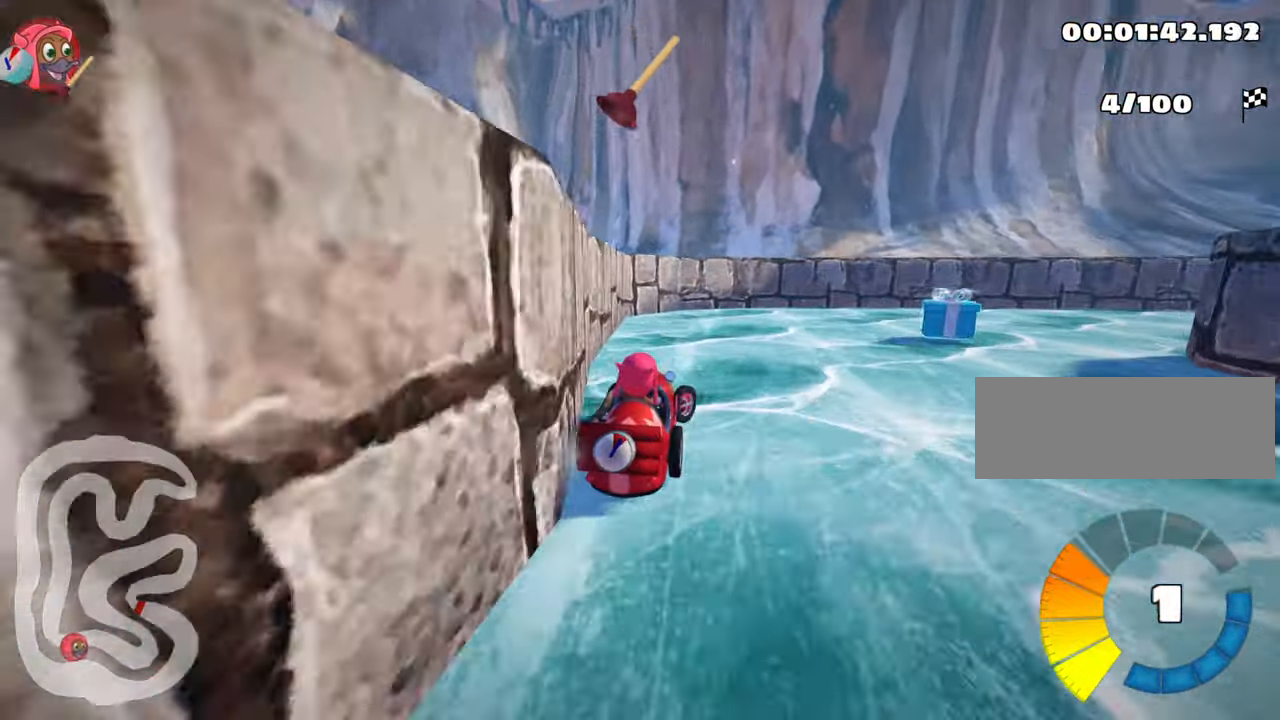
{"keys": ["right", "up"], "events": [[316, "up", "down"]]}
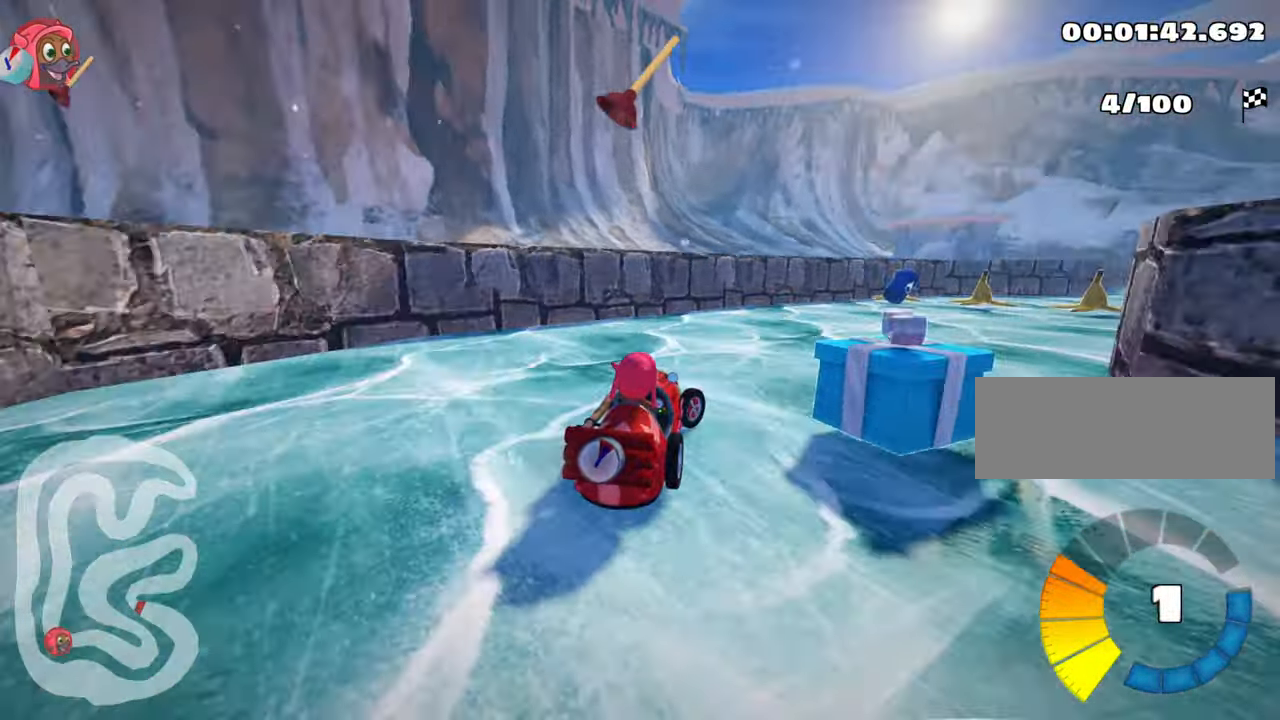
{"keys": ["up"], "events": [[116, "right", "up"]]}
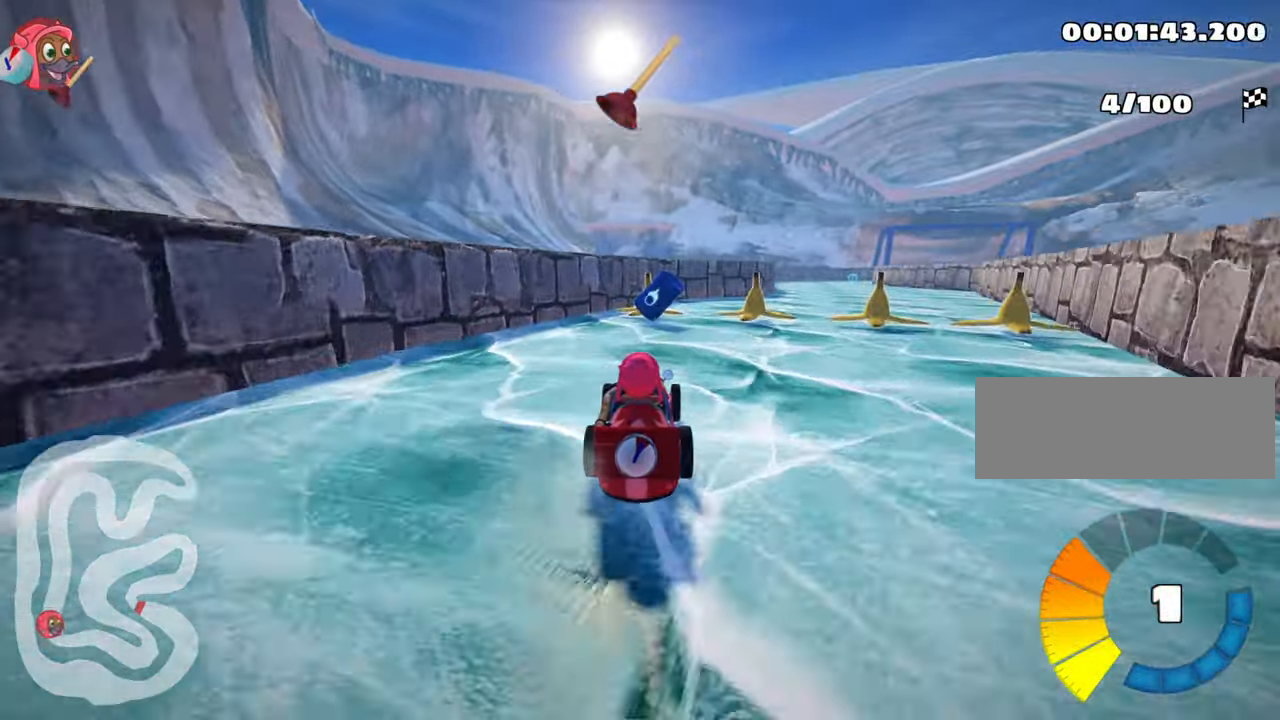
{"keys": ["right", "up"], "events": [[66, "right", "down"]]}